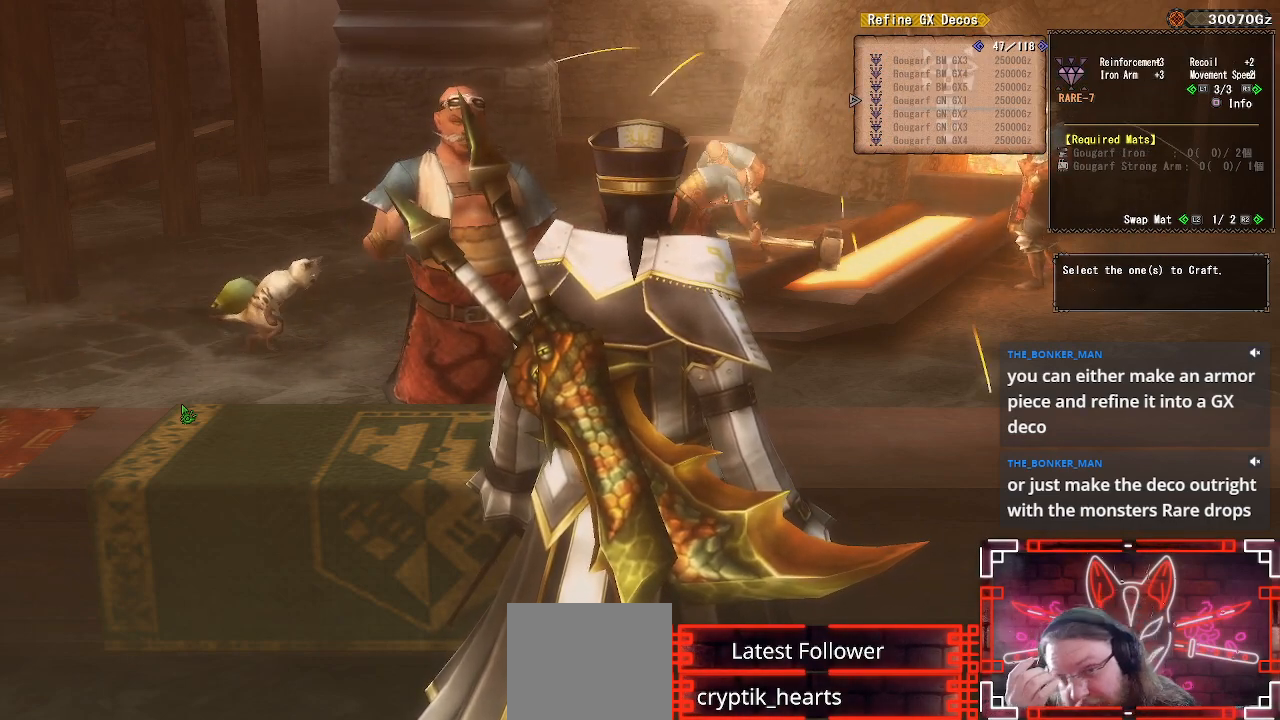
Gameplay with a controller (Xbox layout); each line is a JSON object with the inputs held at the frame after it. "events" lists button and stick changes between this image and that frame as [ms after this image, input, new state], when the widget could be followed in between.
{"buttons": ["DPAD_RIGHT"], "left_stick": "center", "right_stick": "center", "events": []}
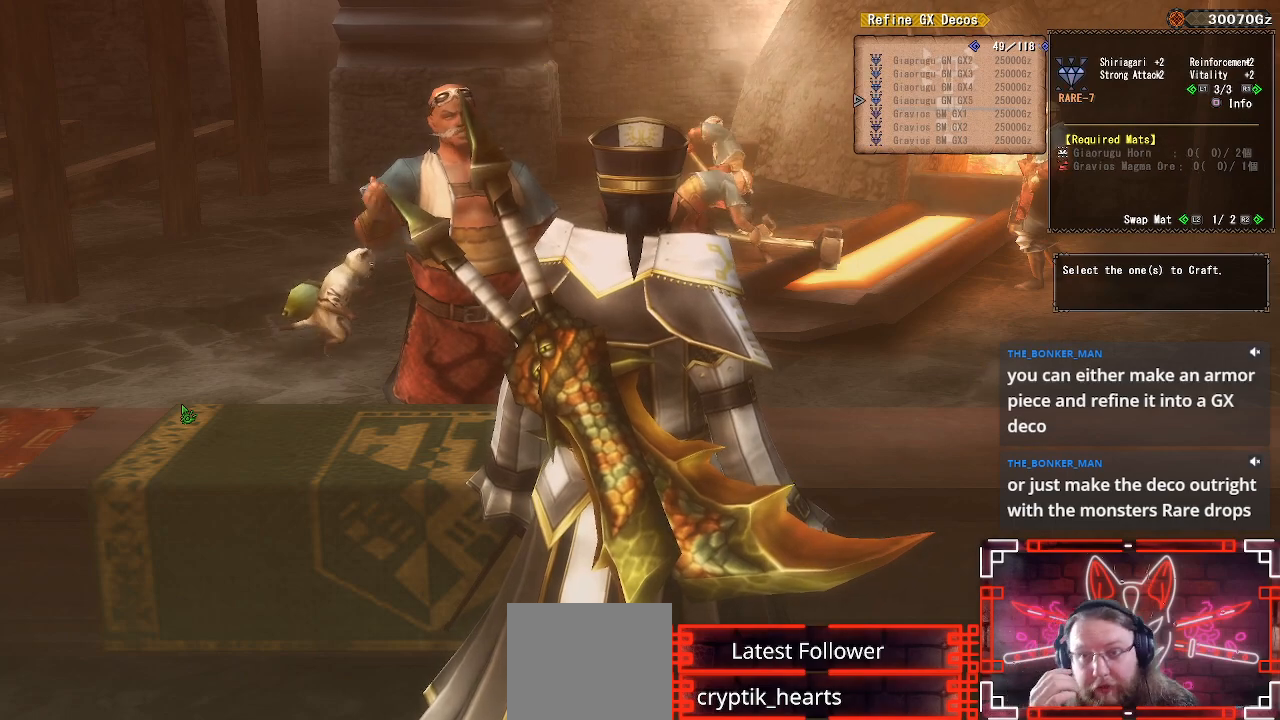
{"buttons": ["DPAD_RIGHT"], "left_stick": "center", "right_stick": "center", "events": []}
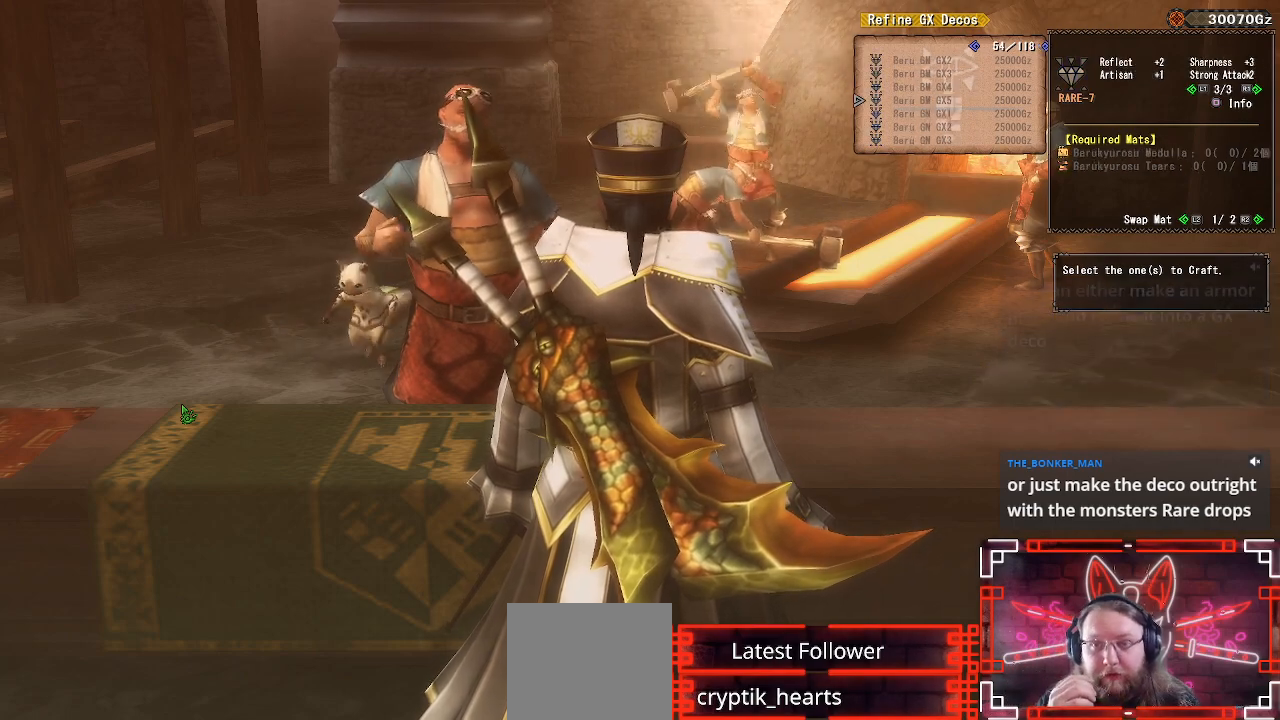
{"buttons": ["DPAD_UP", "DPAD_RIGHT"], "left_stick": "center", "right_stick": "center", "events": [[183, "DPAD_UP", "down"]]}
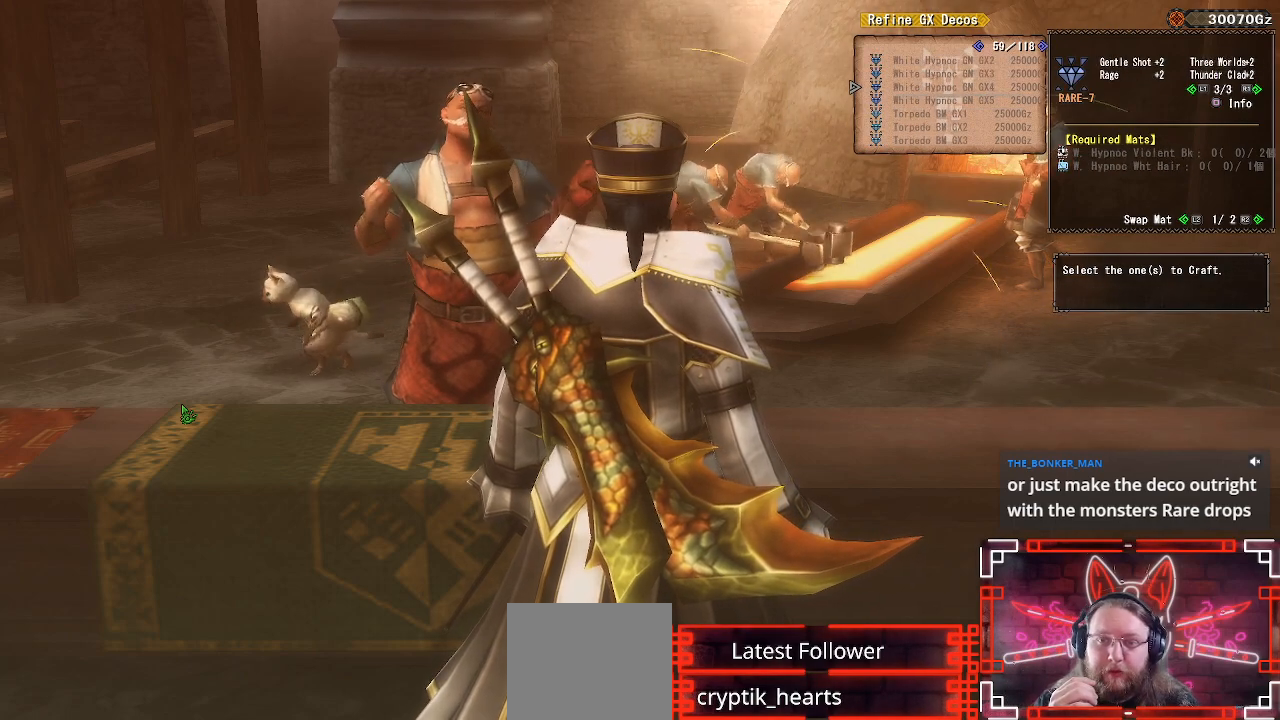
{"buttons": ["DPAD_RIGHT"], "left_stick": "center", "right_stick": "center", "events": [[283, "DPAD_UP", "up"], [317, "DPAD_RIGHT", "up"], [467, "DPAD_RIGHT", "down"]]}
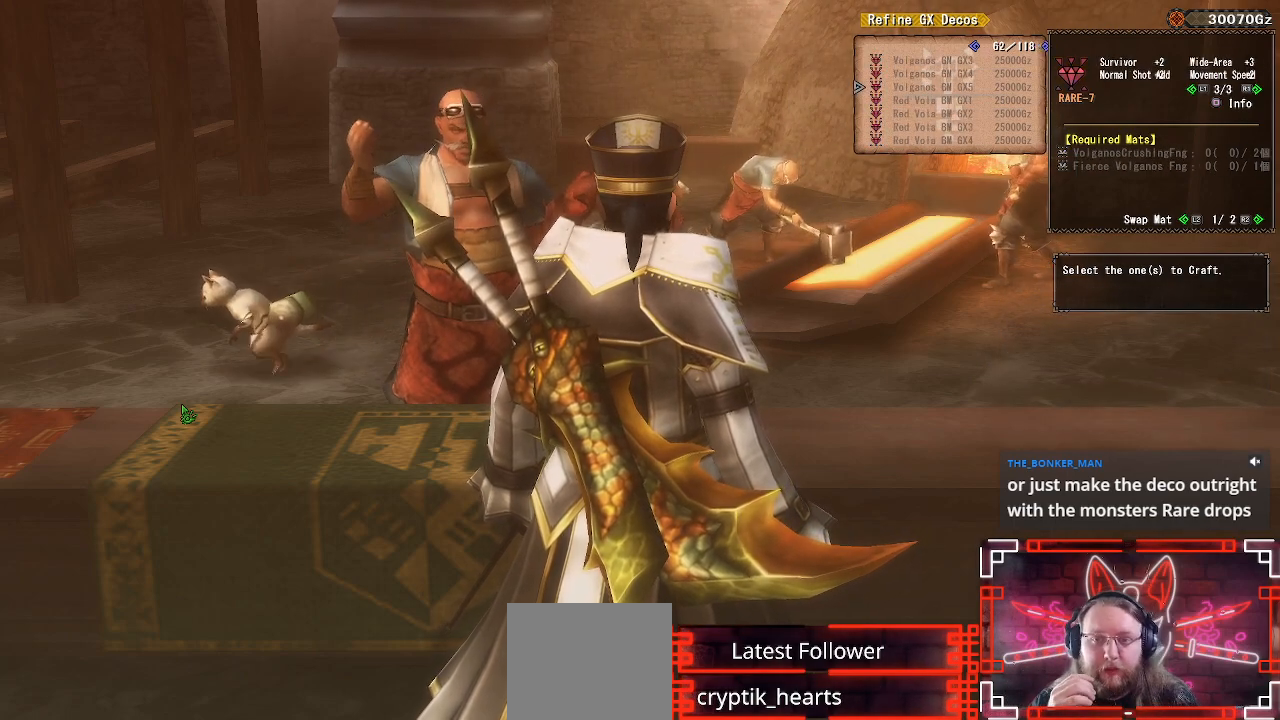
{"buttons": ["DPAD_RIGHT"], "left_stick": "center", "right_stick": "center", "events": []}
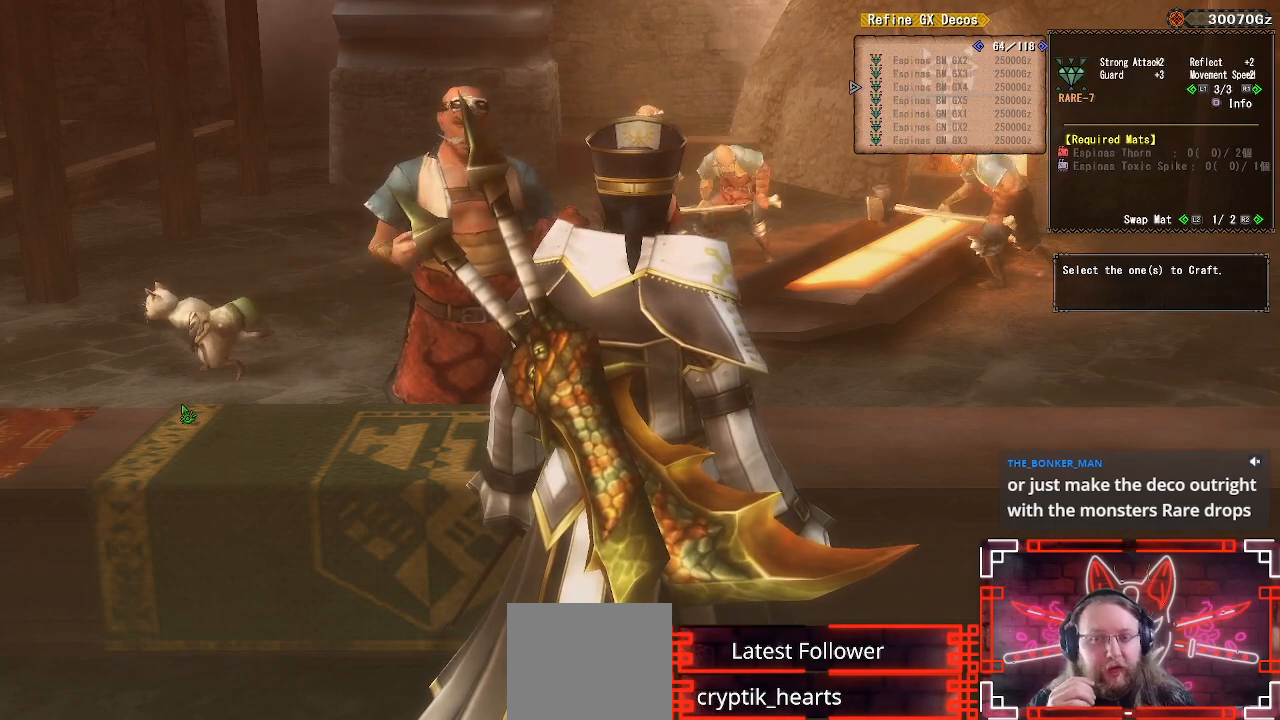
{"buttons": ["DPAD_RIGHT"], "left_stick": "center", "right_stick": "center", "events": []}
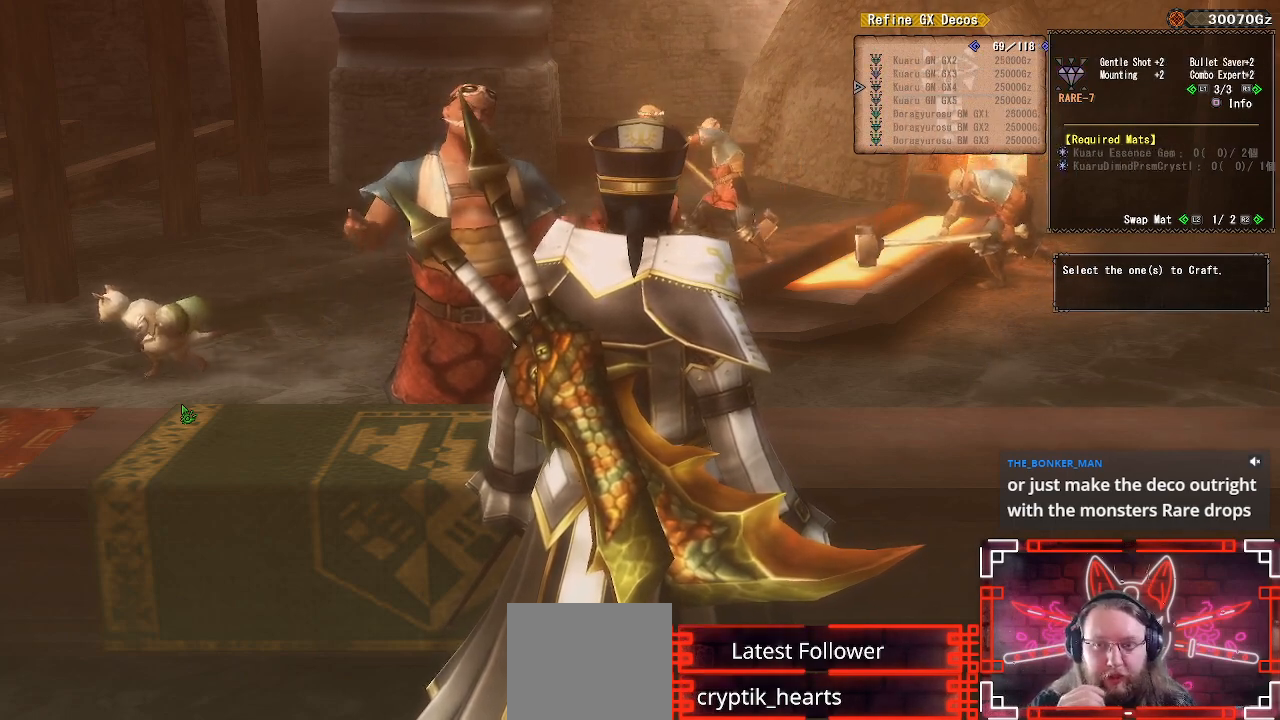
{"buttons": ["DPAD_RIGHT"], "left_stick": "center", "right_stick": "center", "events": [[67, "DPAD_RIGHT", "up"], [183, "DPAD_RIGHT", "down"]]}
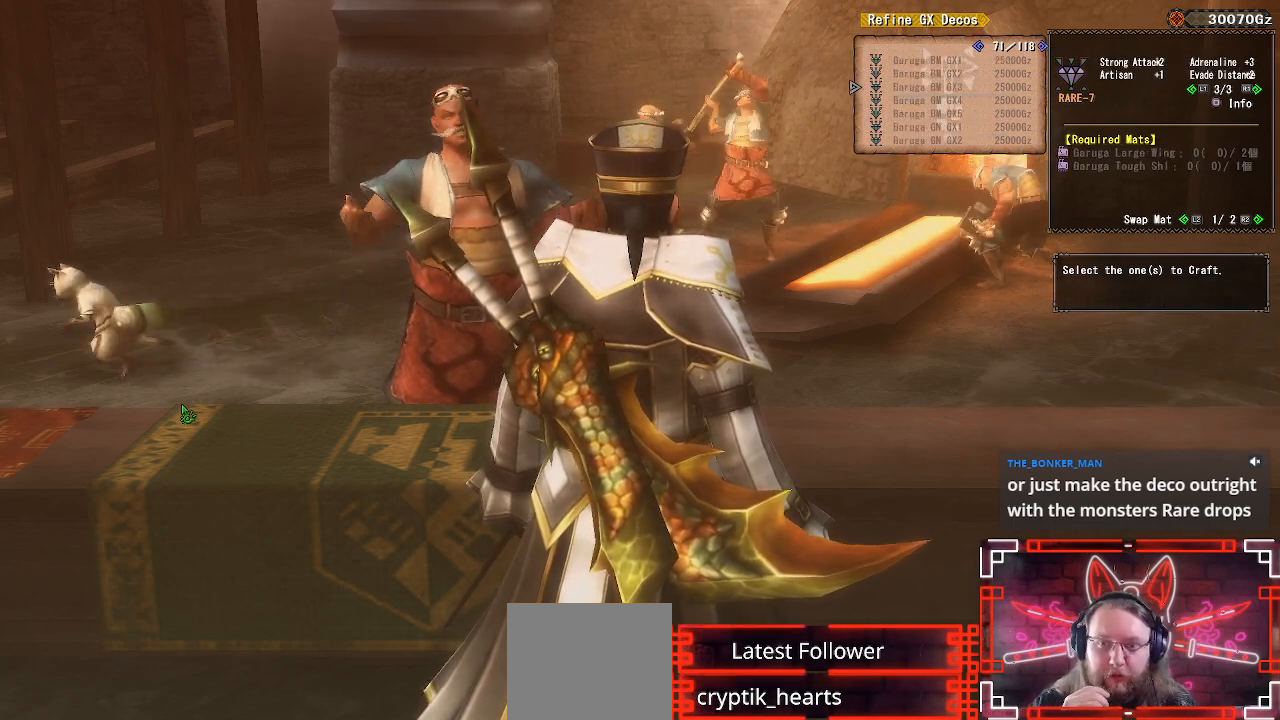
{"buttons": ["DPAD_RIGHT"], "left_stick": "center", "right_stick": "center", "events": []}
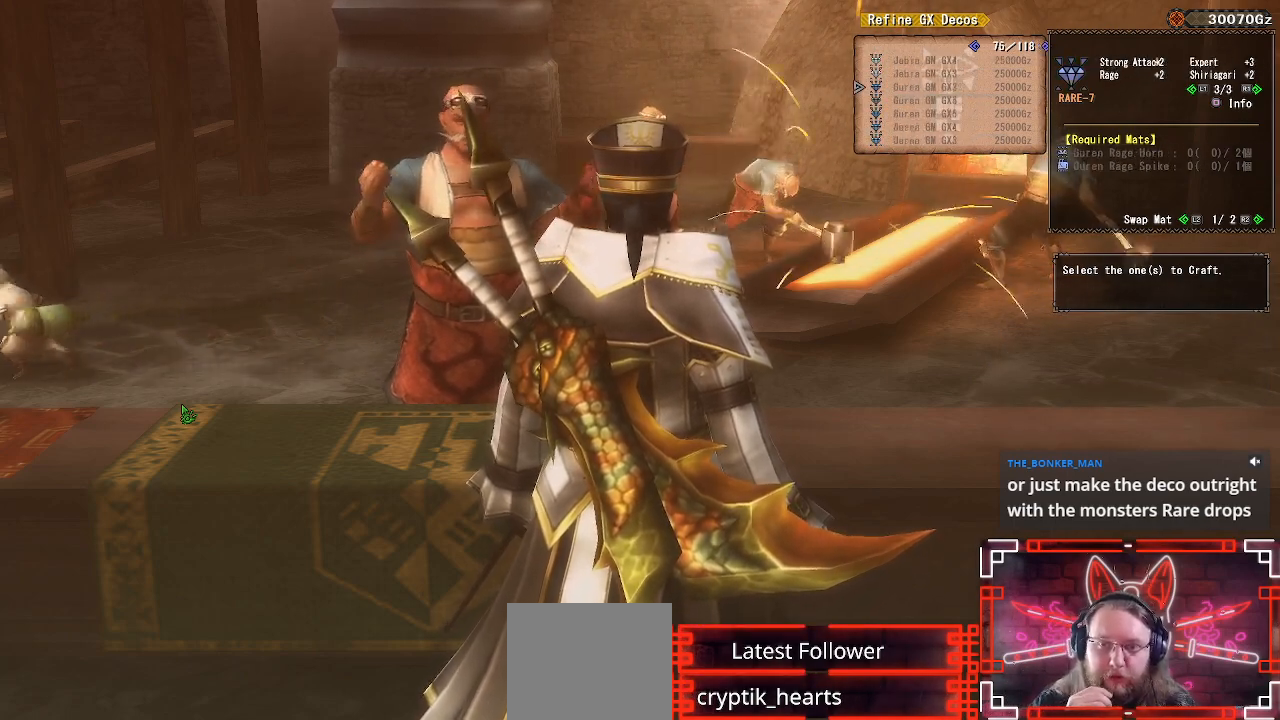
{"buttons": ["DPAD_RIGHT"], "left_stick": "center", "right_stick": "center", "events": []}
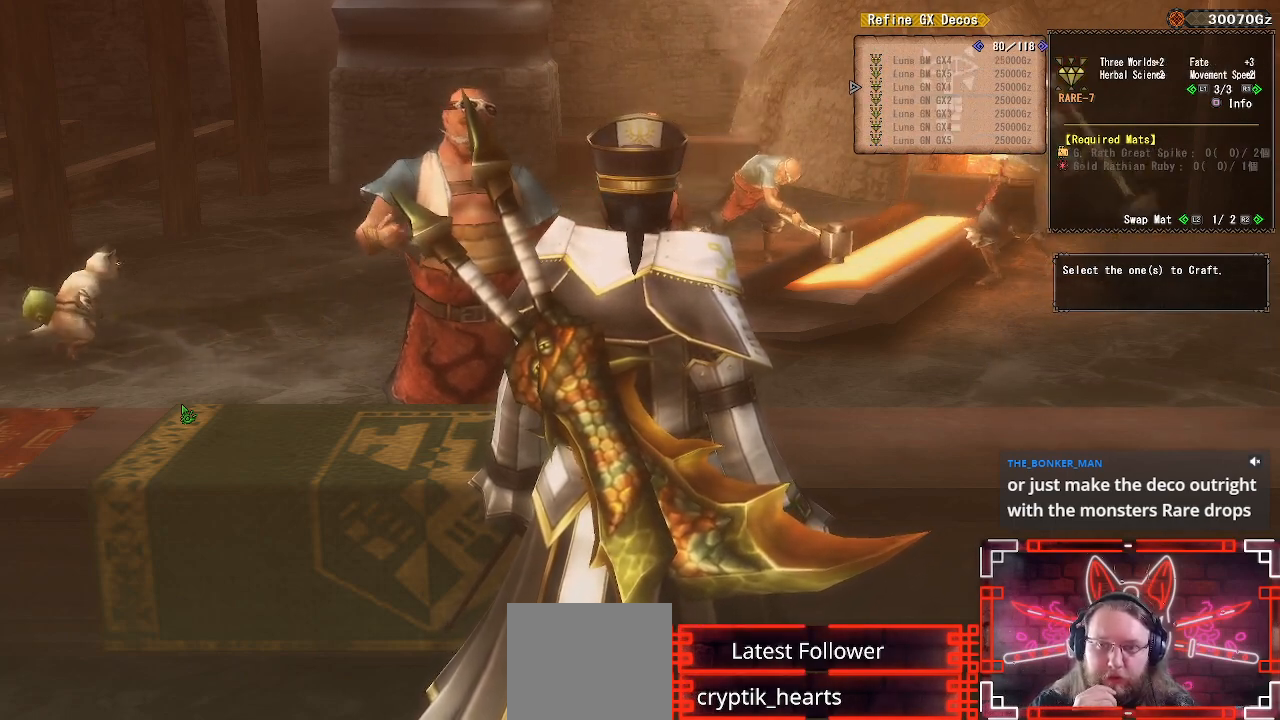
{"buttons": ["DPAD_RIGHT"], "left_stick": "center", "right_stick": "center", "events": []}
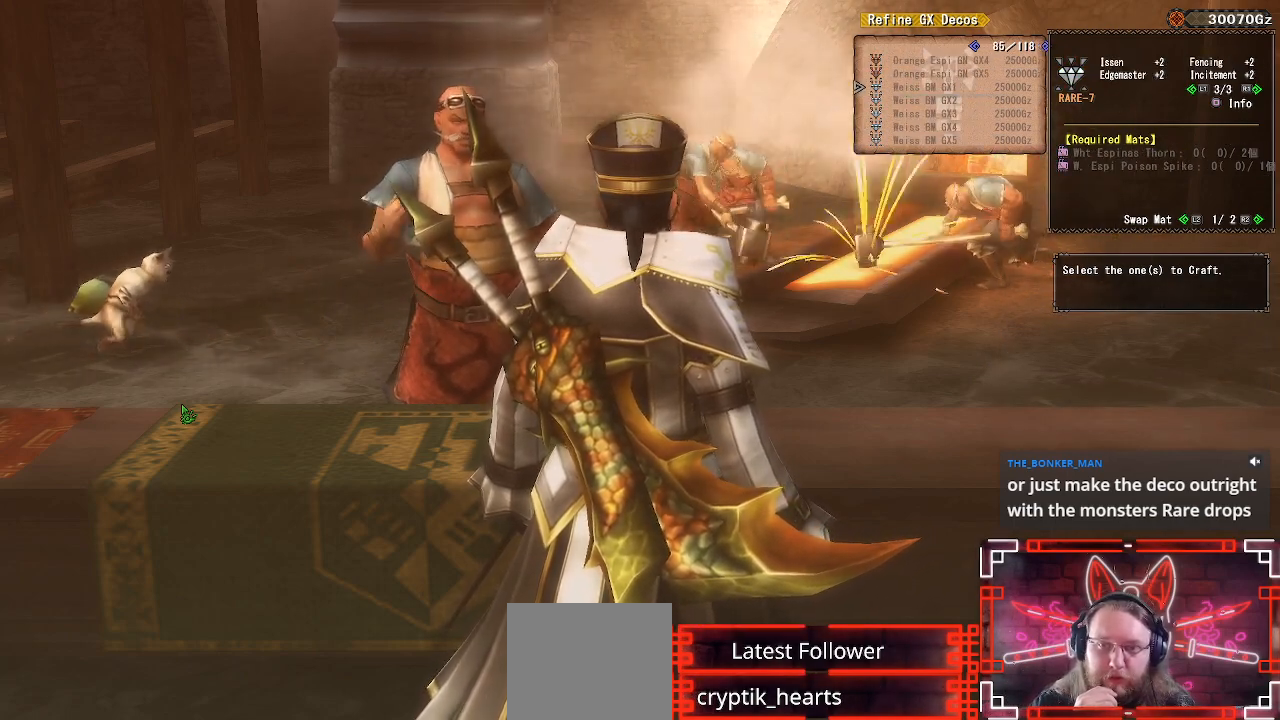
{"buttons": ["DPAD_RIGHT"], "left_stick": "center", "right_stick": "center", "events": [[333, "DPAD_RIGHT", "up"], [417, "DPAD_RIGHT", "down"]]}
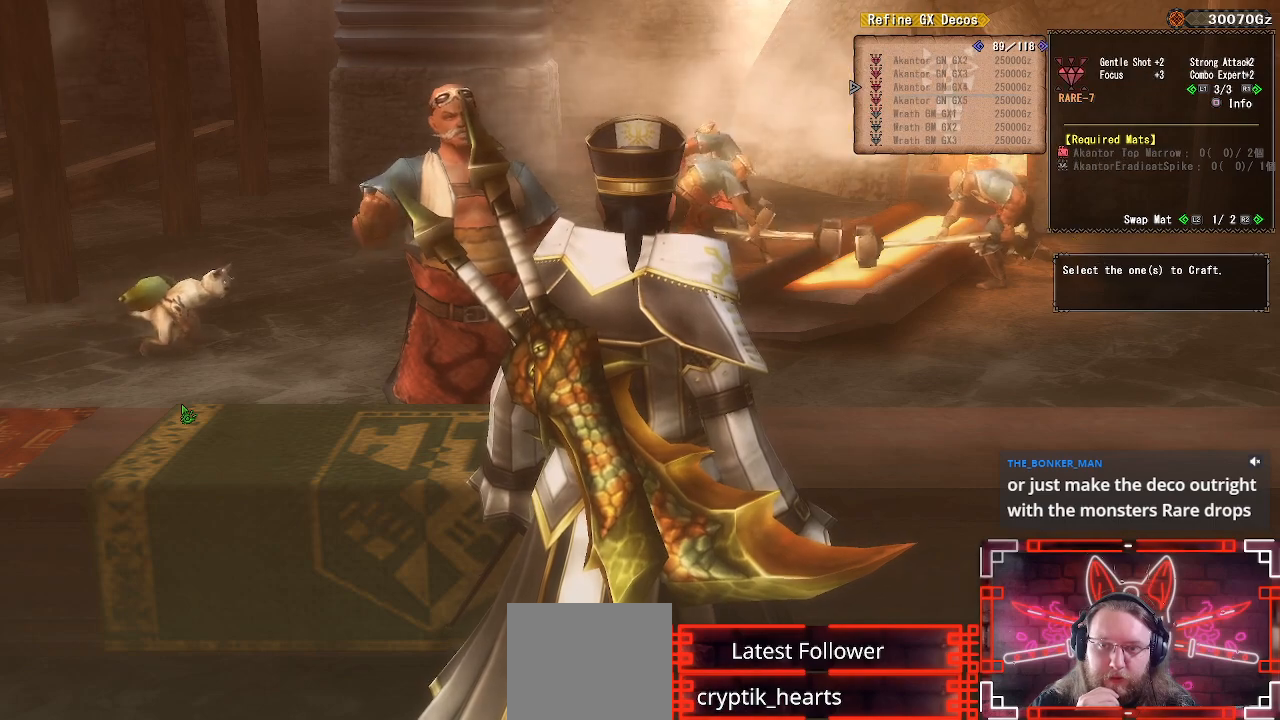
{"buttons": ["DPAD_RIGHT"], "left_stick": "center", "right_stick": "center", "events": []}
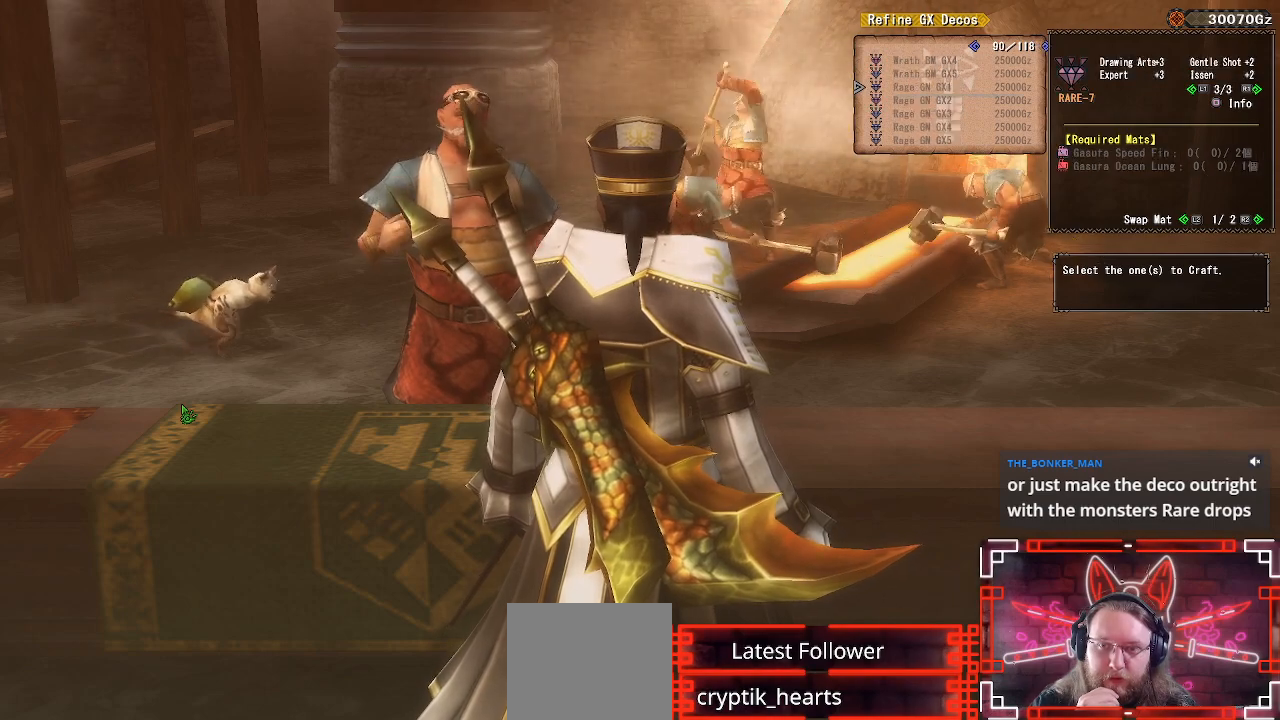
{"buttons": ["DPAD_RIGHT"], "left_stick": "center", "right_stick": "center", "events": []}
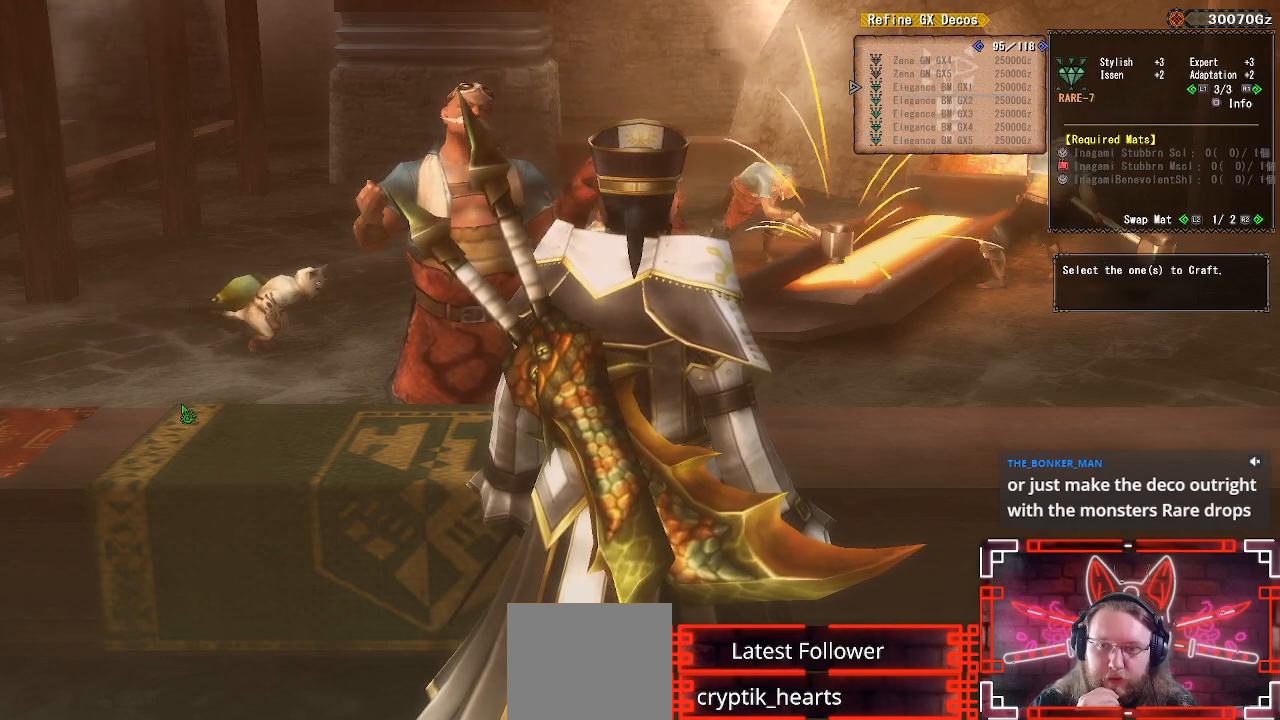
{"buttons": ["DPAD_RIGHT"], "left_stick": "center", "right_stick": "center", "events": []}
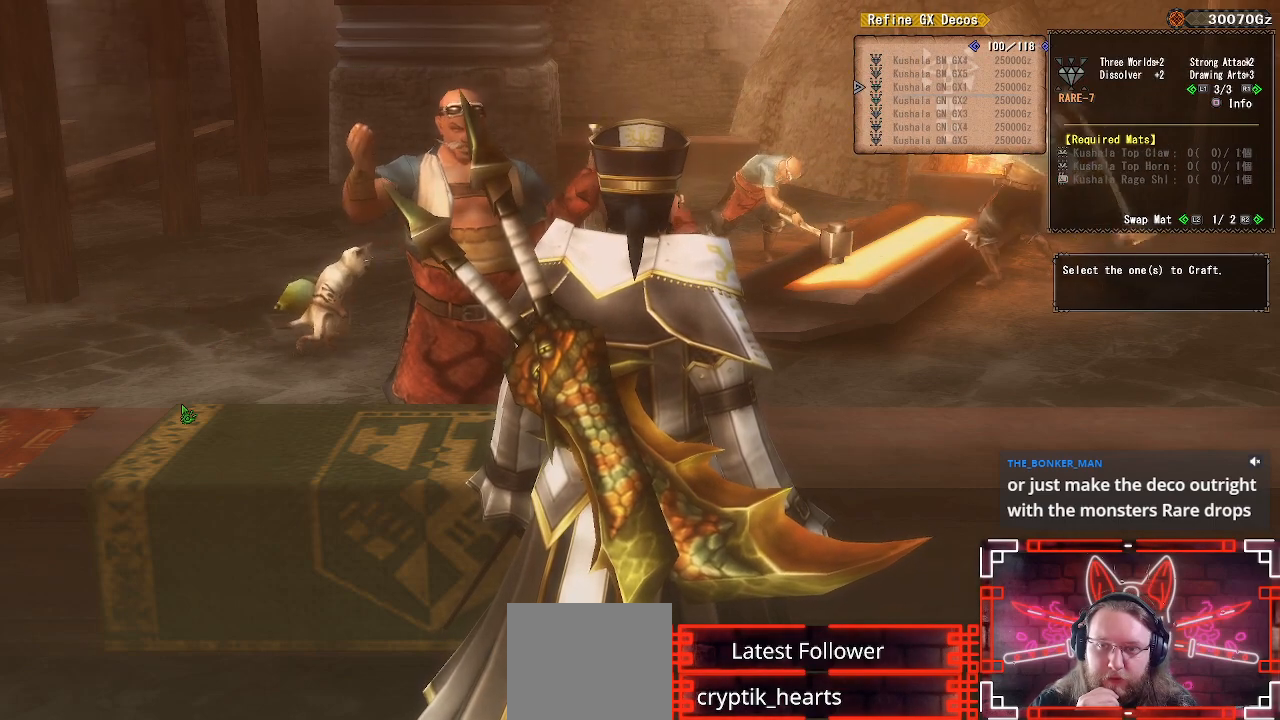
{"buttons": ["DPAD_RIGHT"], "left_stick": "center", "right_stick": "center", "events": []}
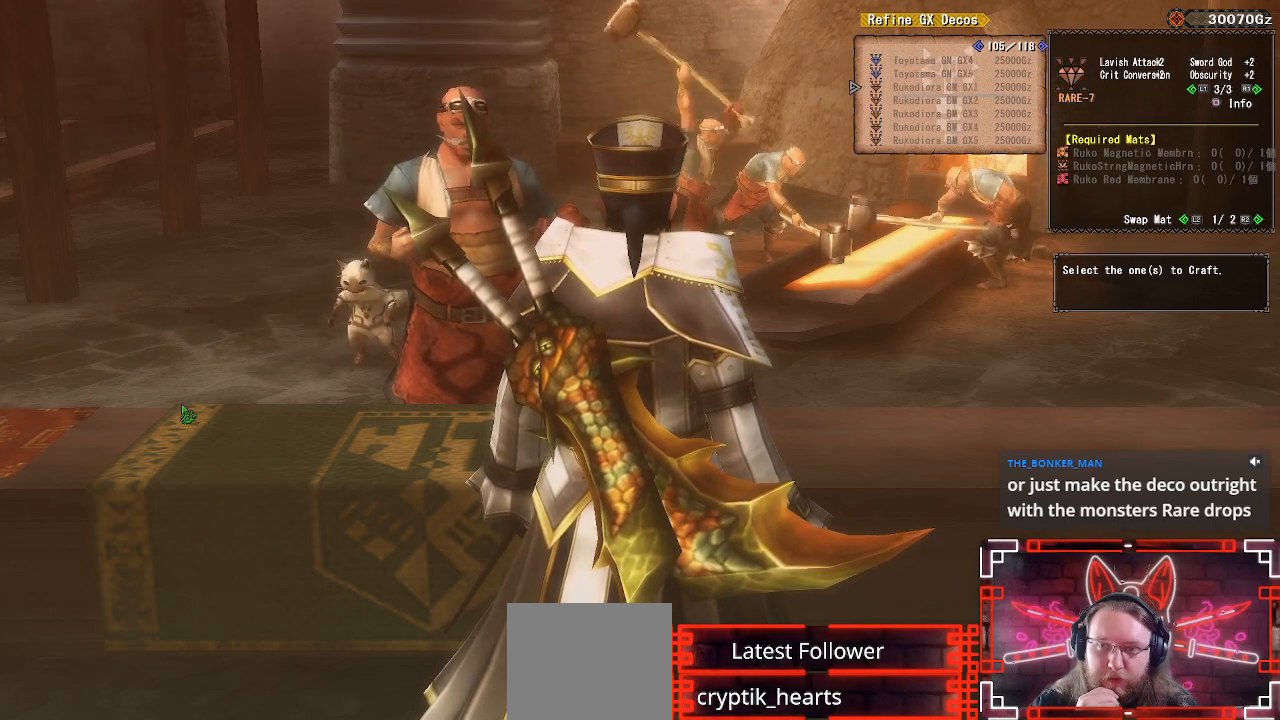
{"buttons": ["DPAD_RIGHT"], "left_stick": "center", "right_stick": "center", "events": []}
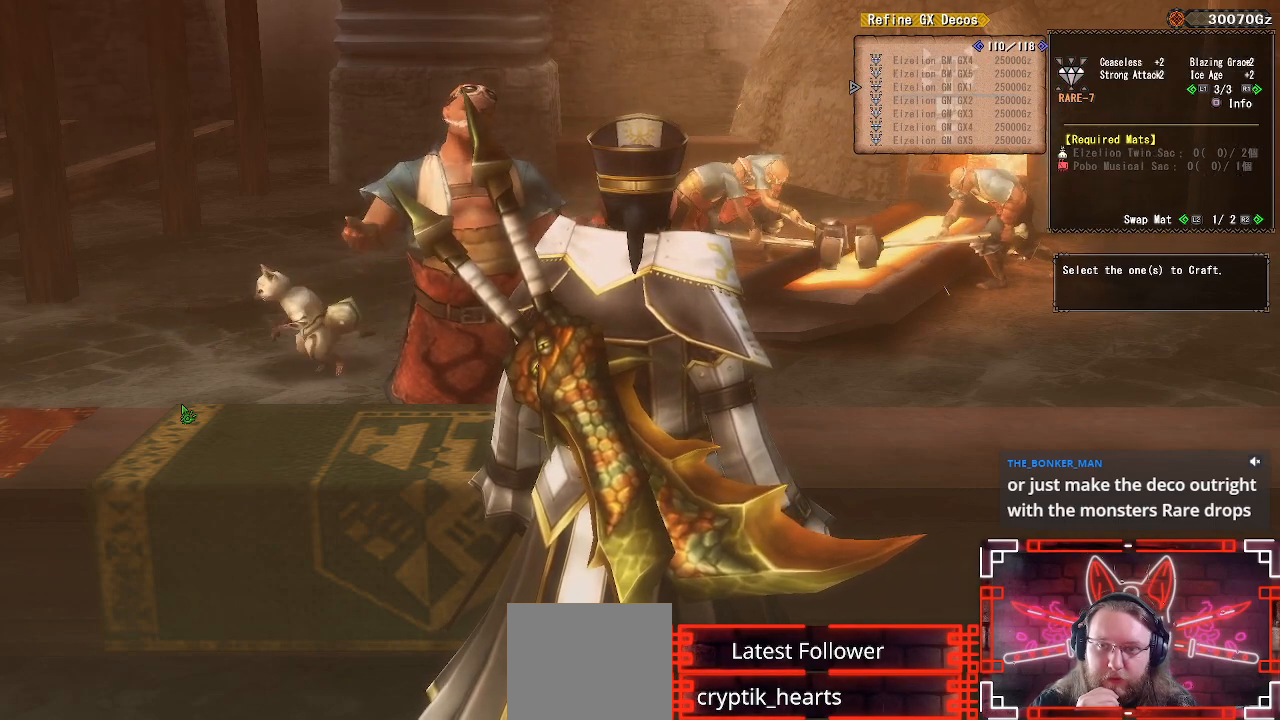
{"buttons": ["DPAD_RIGHT"], "left_stick": "center", "right_stick": "center", "events": []}
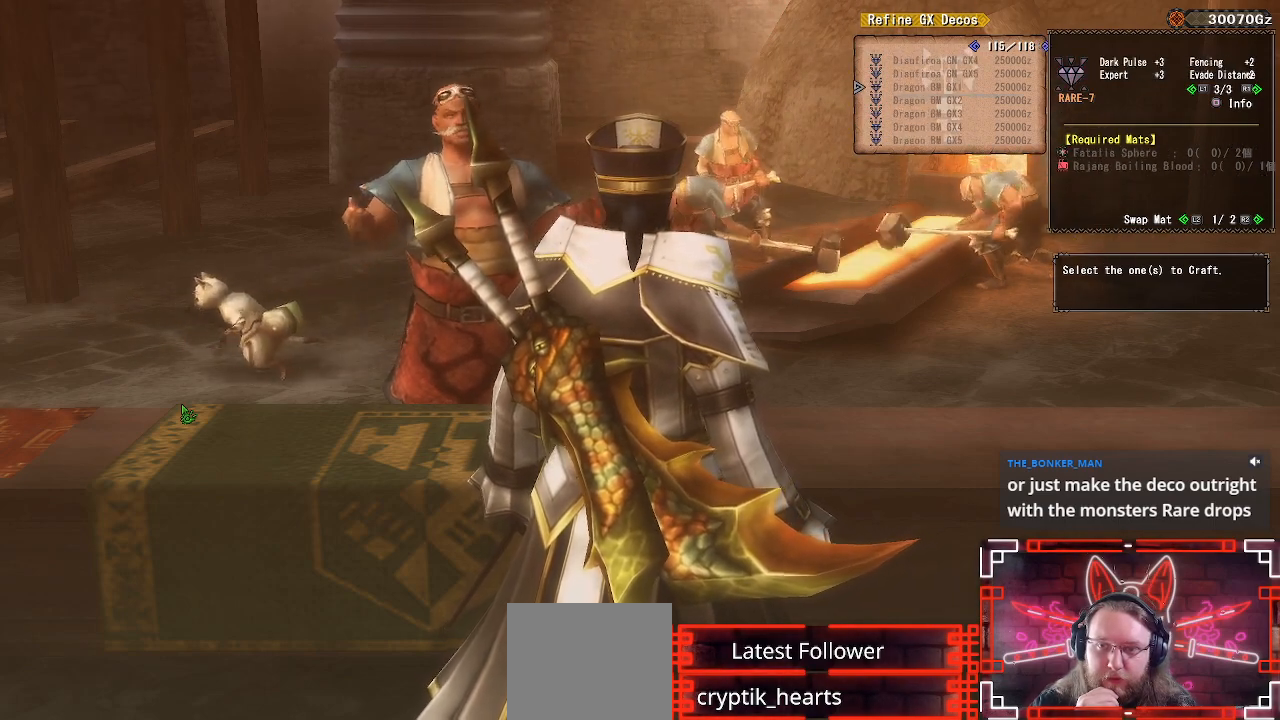
{"buttons": ["DPAD_RIGHT"], "left_stick": "center", "right_stick": "center", "events": []}
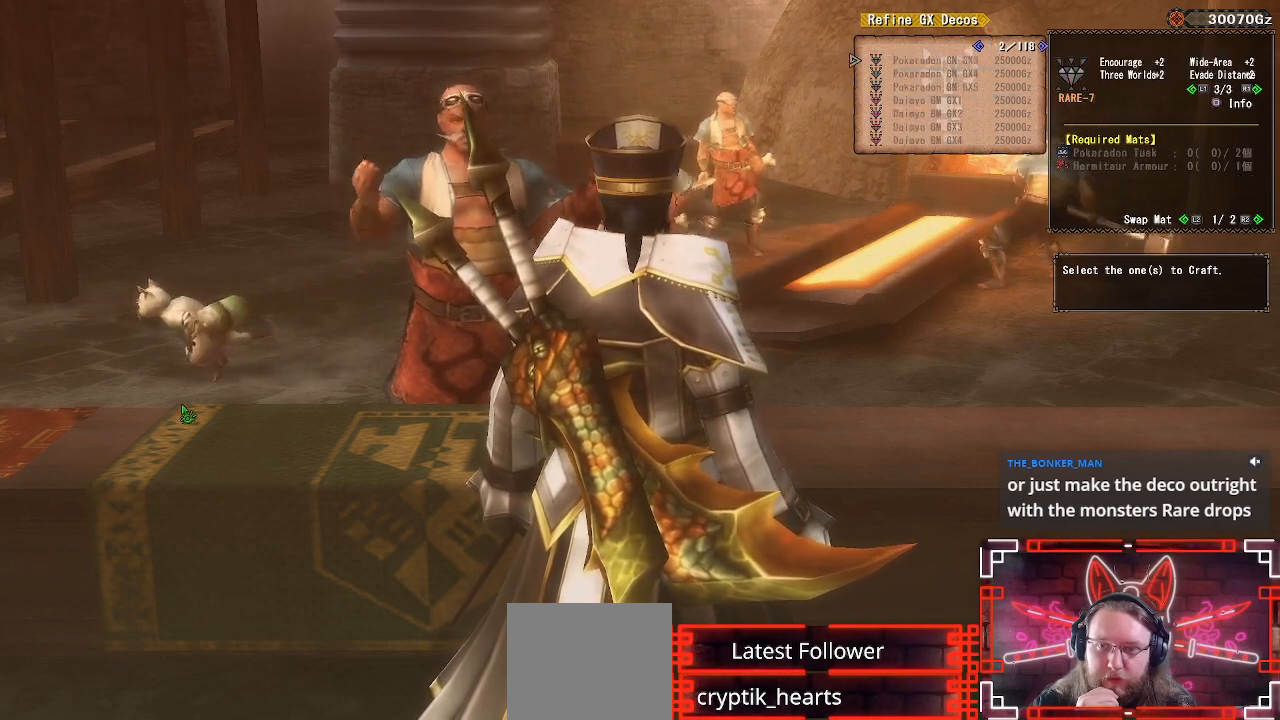
{"buttons": ["DPAD_RIGHT"], "left_stick": "center", "right_stick": "center", "events": []}
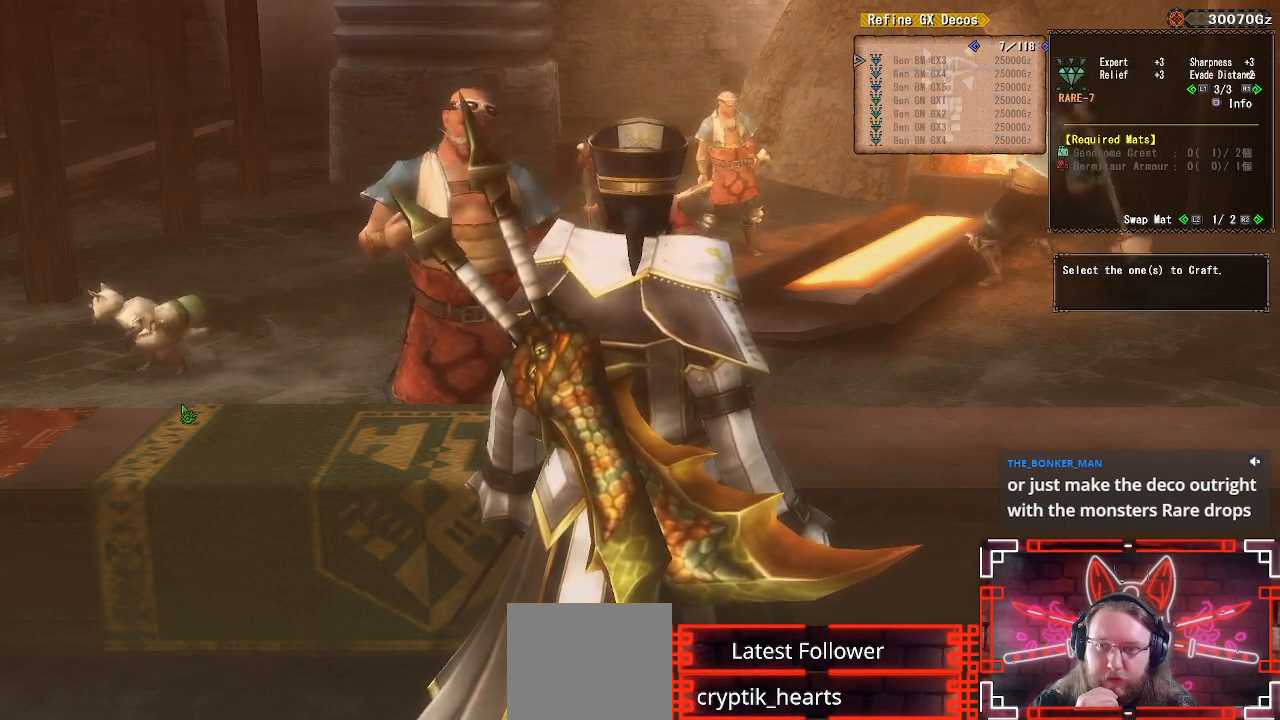
{"buttons": ["DPAD_RIGHT"], "left_stick": "center", "right_stick": "center", "events": []}
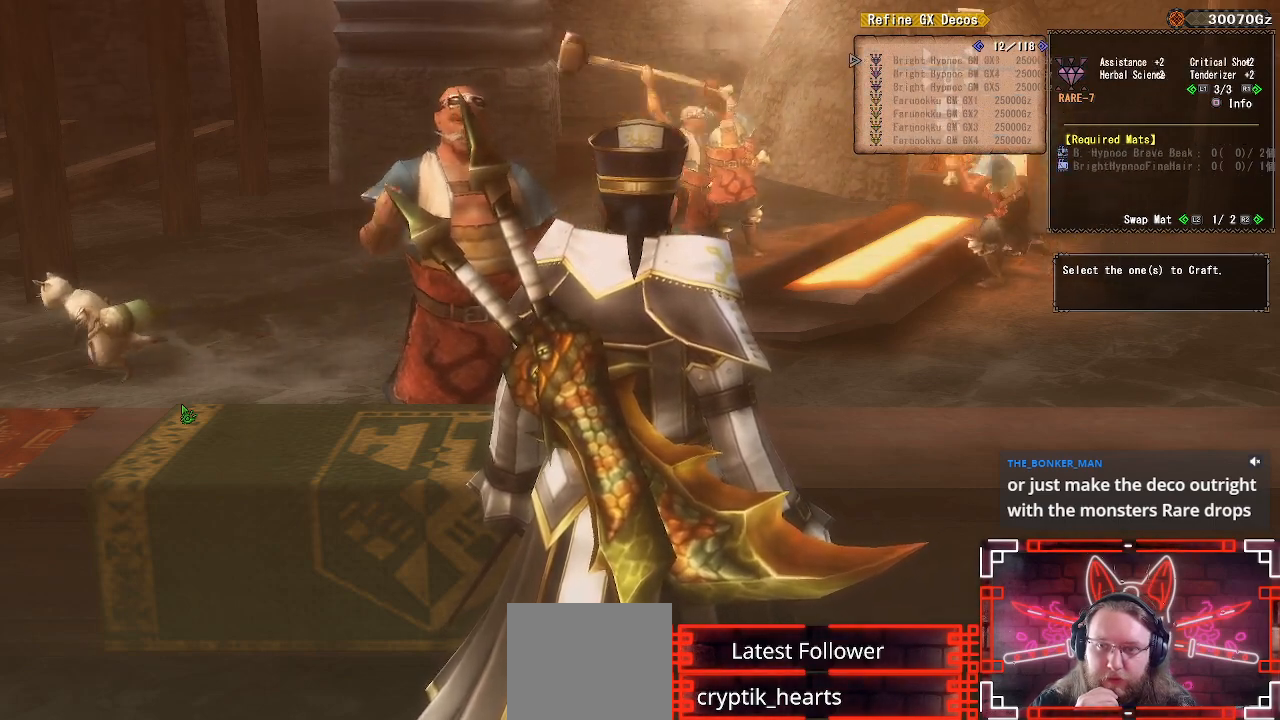
{"buttons": ["DPAD_RIGHT"], "left_stick": "center", "right_stick": "center", "events": [[133, "DPAD_RIGHT", "up"], [483, "DPAD_RIGHT", "down"]]}
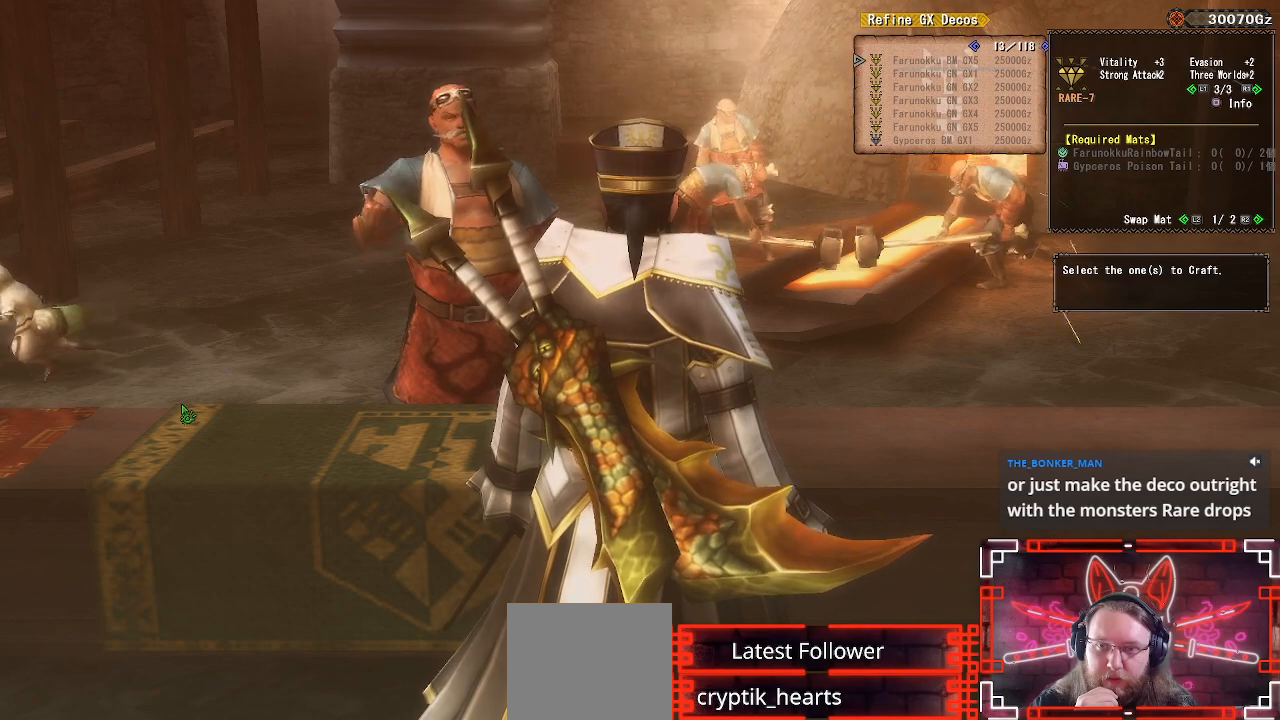
{"buttons": ["DPAD_RIGHT"], "left_stick": "center", "right_stick": "center", "events": []}